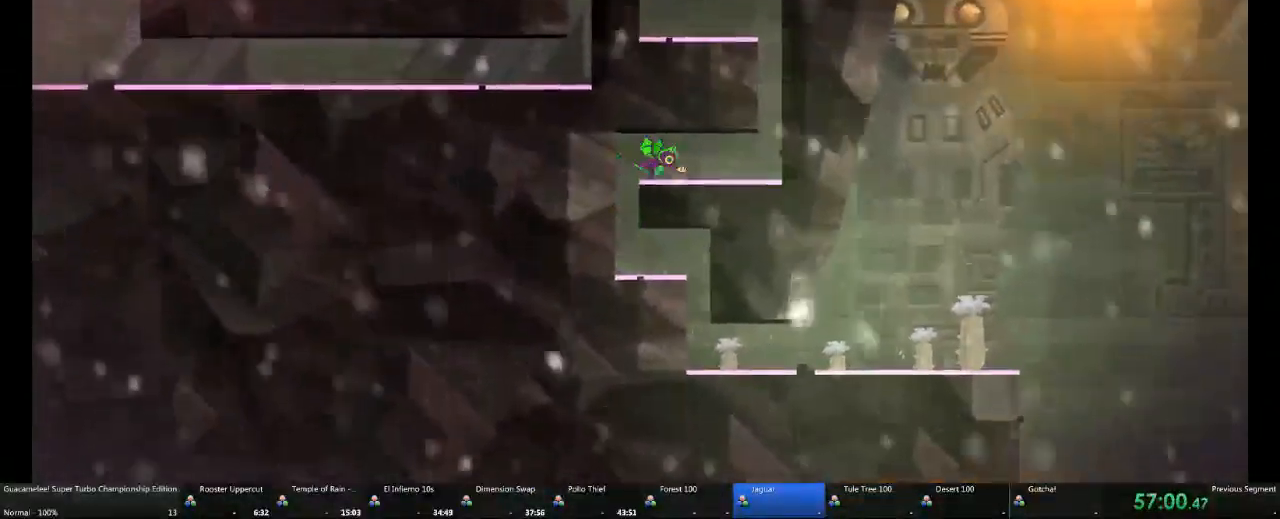
Gameplay with a controller (Xbox layout); each line is a JSON object with the inputs held at the frame after it (dt_ms = milliseconds from this image to that frame). "events" lists button and stick changes between this image and that frame as [ms after this image, input, new state], when the widget could be followed in between. Not read: A L2 L3 R3.
{"dt_ms": 500, "buttons": [], "left_stick": "up-left", "right_stick": "center", "events": [[333, "left_stick", "up"], [400, "left_stick", "up-left"]]}
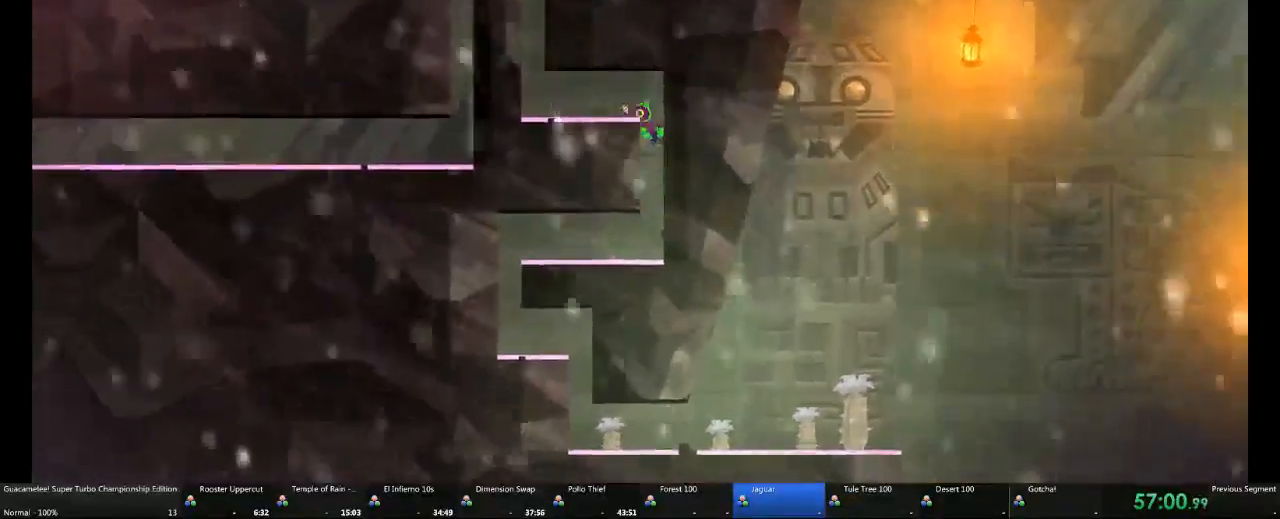
{"dt_ms": 1000, "buttons": [], "left_stick": "left", "right_stick": "center"}
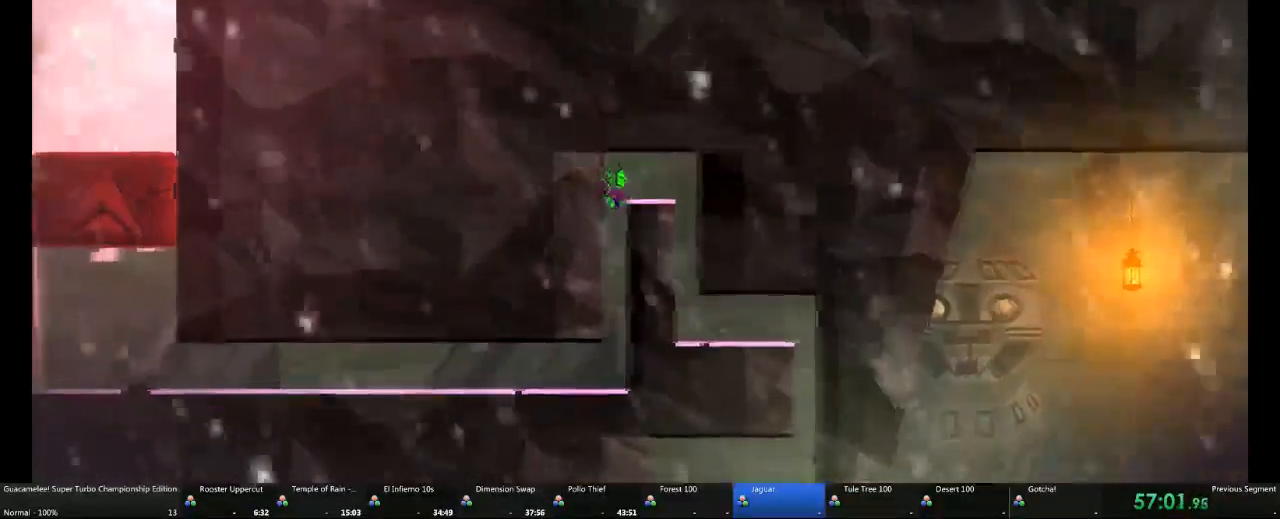
{"dt_ms": 500, "buttons": [], "left_stick": "left", "right_stick": "center", "events": []}
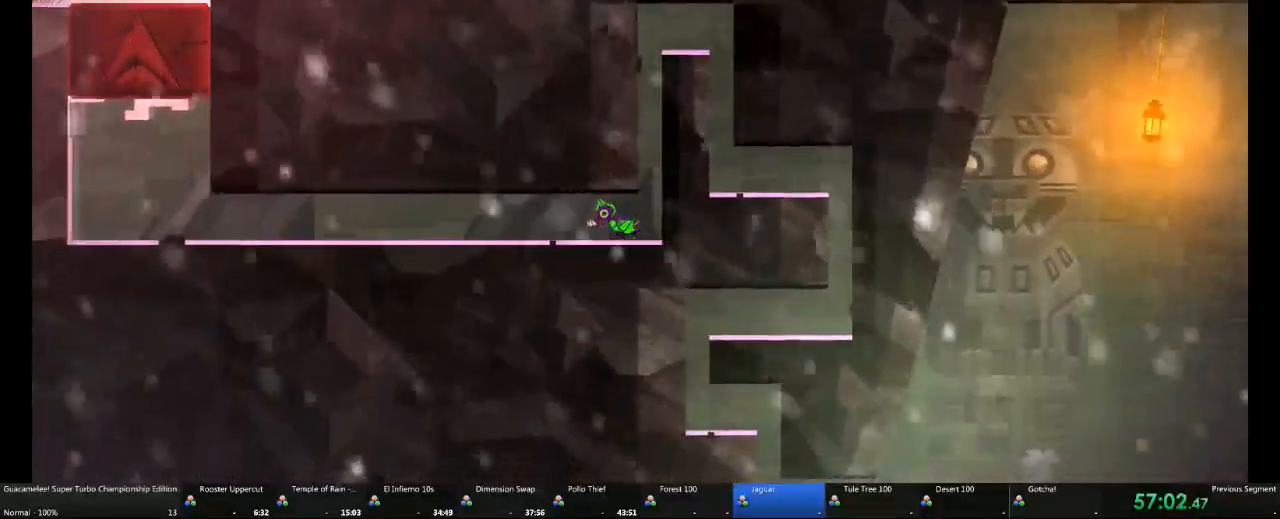
{"dt_ms": 500, "buttons": [], "left_stick": "left", "right_stick": "center", "events": []}
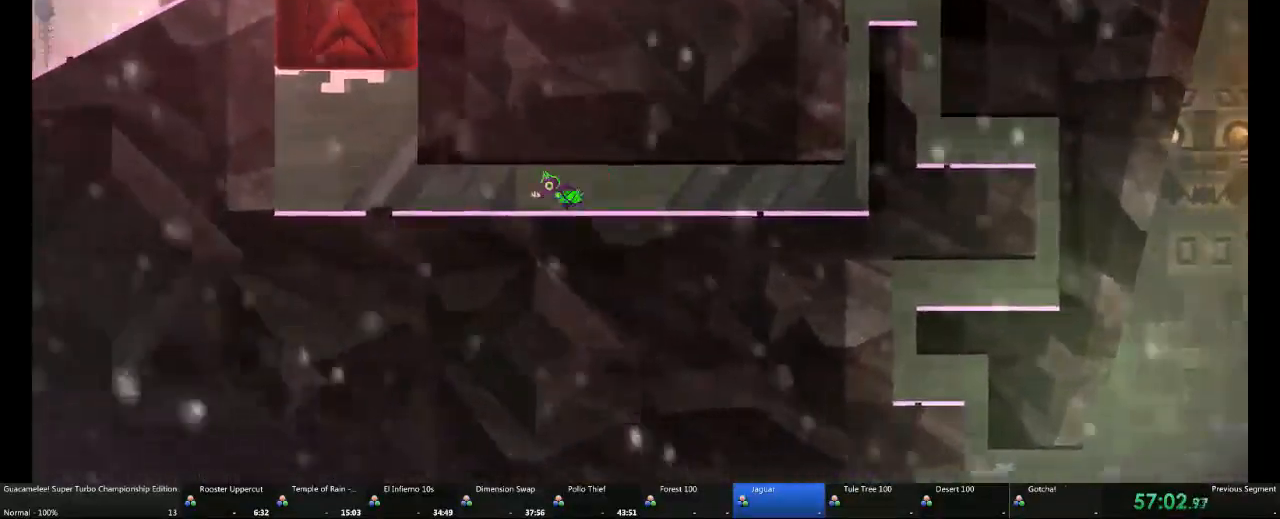
{"dt_ms": 500, "buttons": ["L1"], "left_stick": "right", "right_stick": "center", "events": [[383, "L1", "down"], [500, "left_stick", "right"]]}
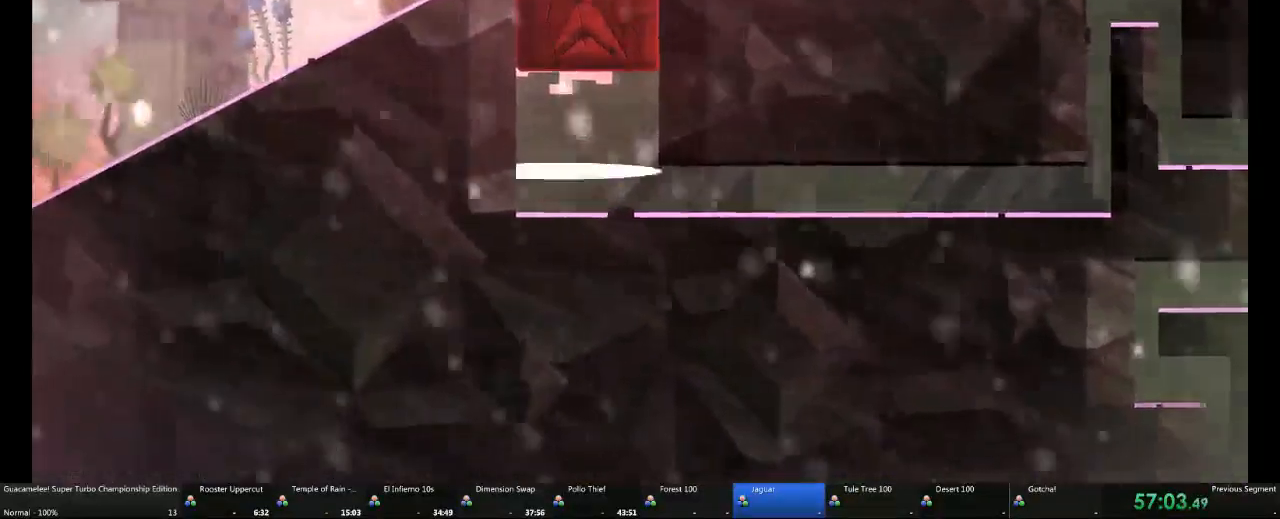
{"dt_ms": 500, "buttons": [], "left_stick": "up", "right_stick": "center", "events": [[33, "left_stick", "up-right"], [167, "L1", "up"], [383, "left_stick", "up"]]}
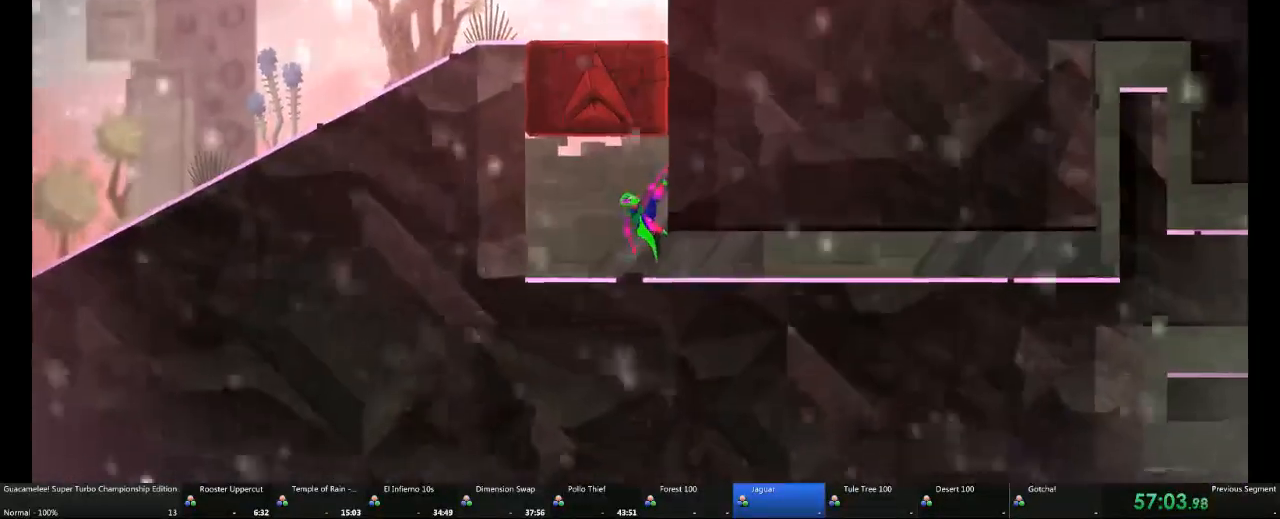
{"dt_ms": 500, "buttons": [], "left_stick": "center", "right_stick": "center", "events": [[217, "left_stick", "center"]]}
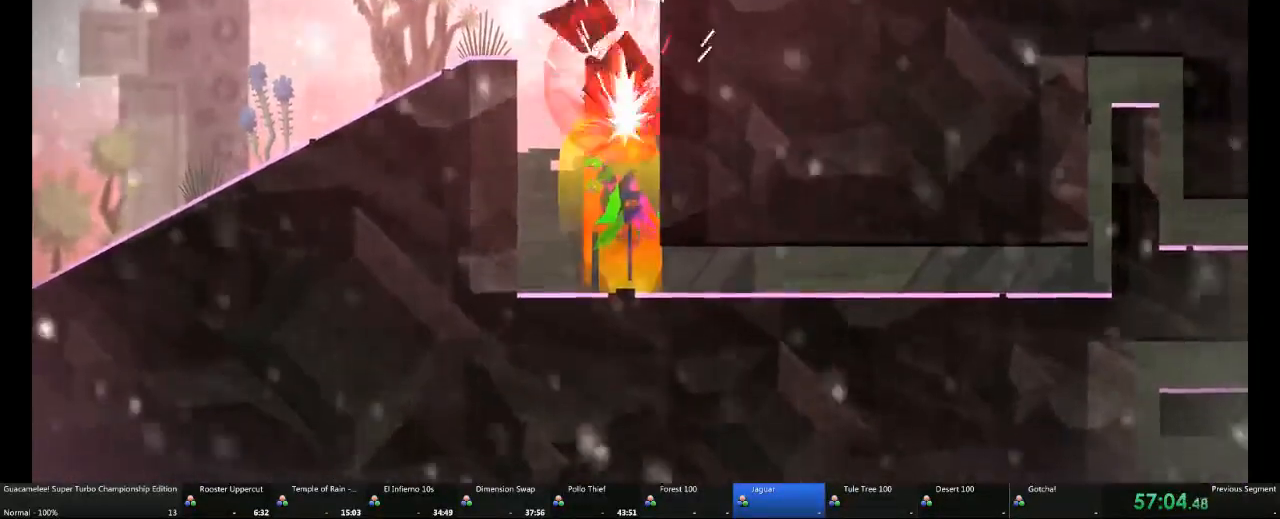
{"dt_ms": 500, "buttons": [], "left_stick": "center", "right_stick": "center"}
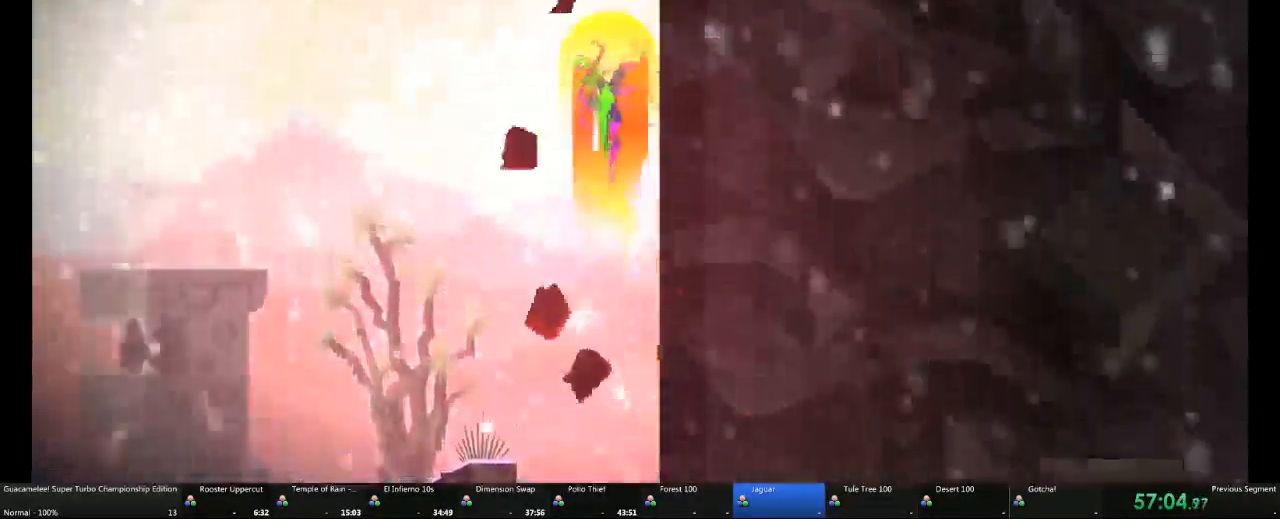
{"dt_ms": 500, "buttons": [], "left_stick": "center", "right_stick": "center", "events": []}
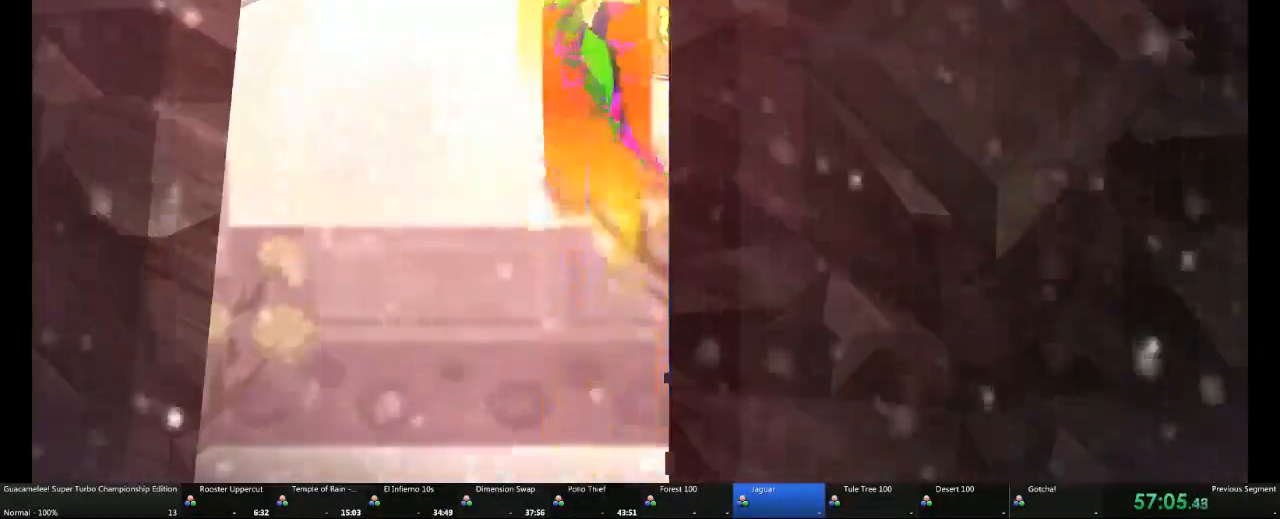
{"dt_ms": 500, "buttons": [], "left_stick": "center", "right_stick": "center", "events": []}
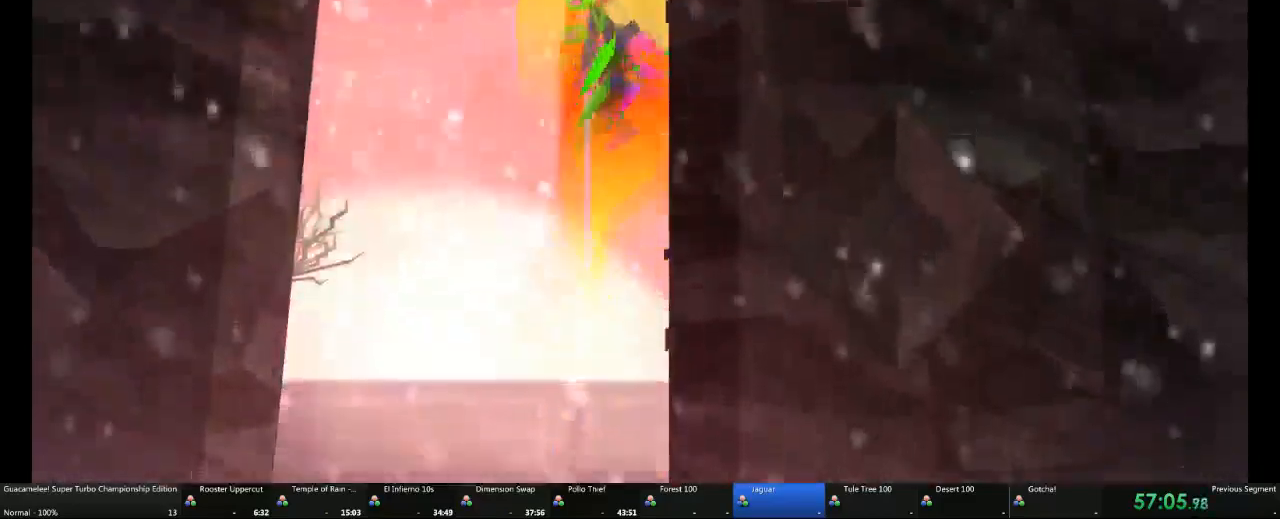
{"dt_ms": 500, "buttons": [], "left_stick": "right", "right_stick": "center", "events": [[167, "left_stick", "right"]]}
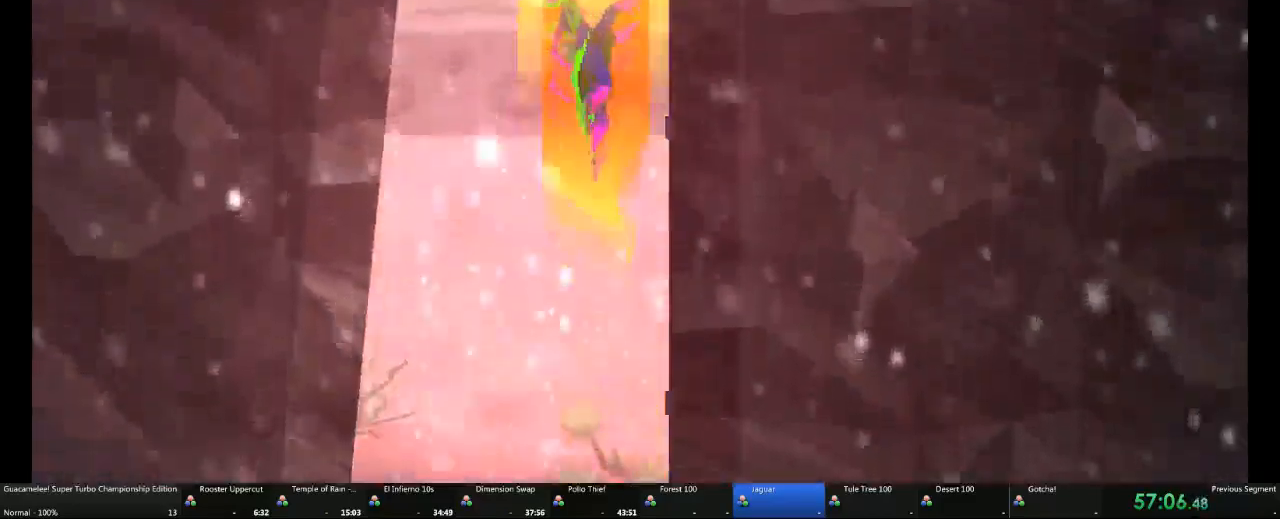
{"dt_ms": 500, "buttons": [], "left_stick": "right", "right_stick": "center"}
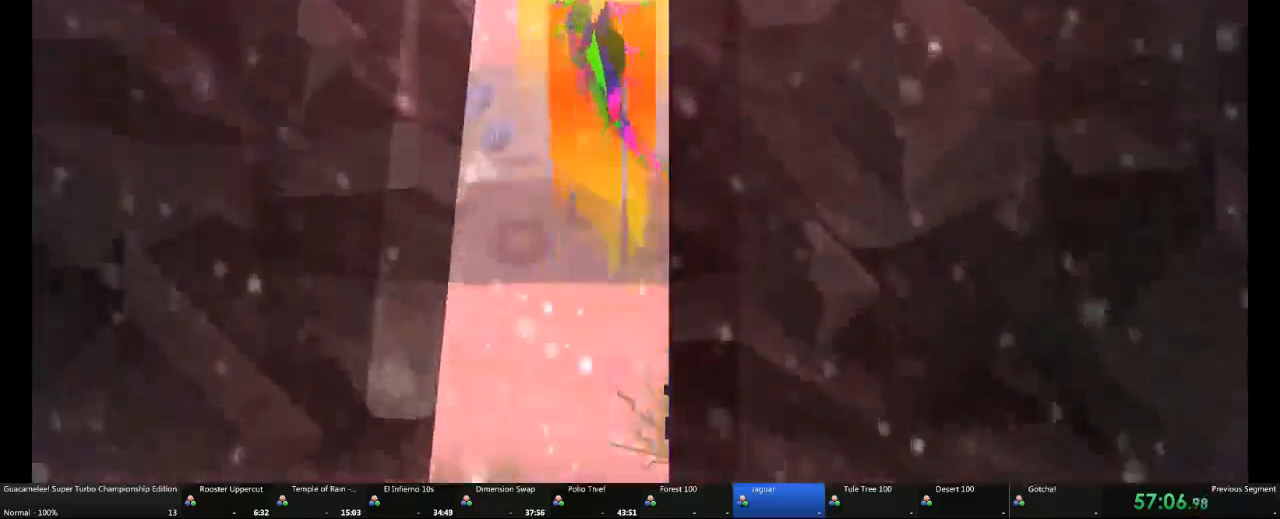
{"dt_ms": 500, "buttons": [], "left_stick": "right", "right_stick": "center", "events": []}
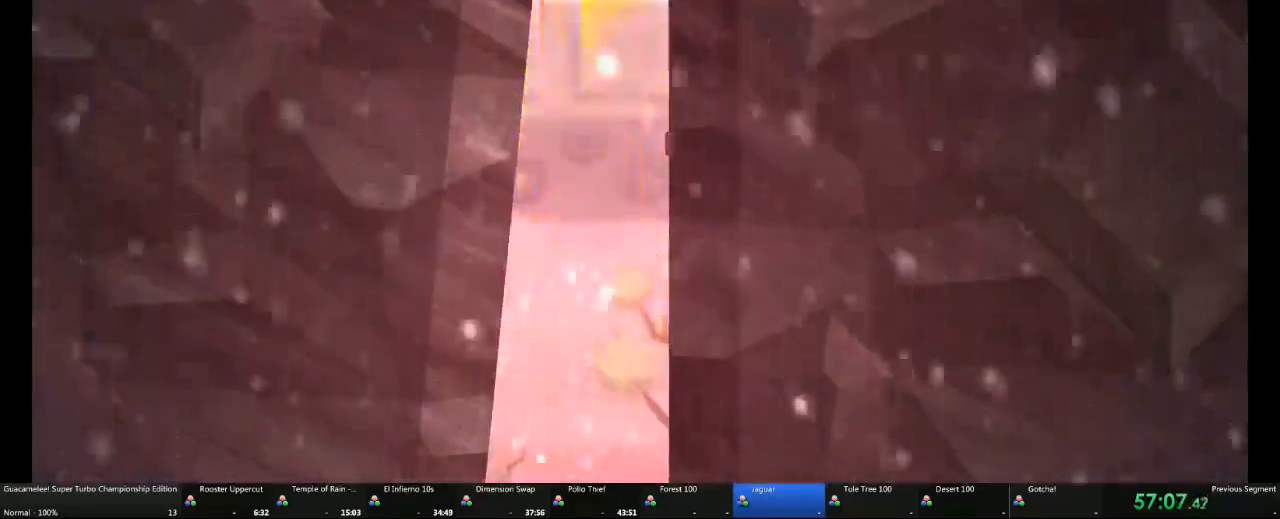
{"dt_ms": 500, "buttons": ["DPAD_DOWN"], "left_stick": "right", "right_stick": "center", "events": [[17, "DPAD_DOWN", "down"], [217, "L1", "down"], [350, "L1", "up"]]}
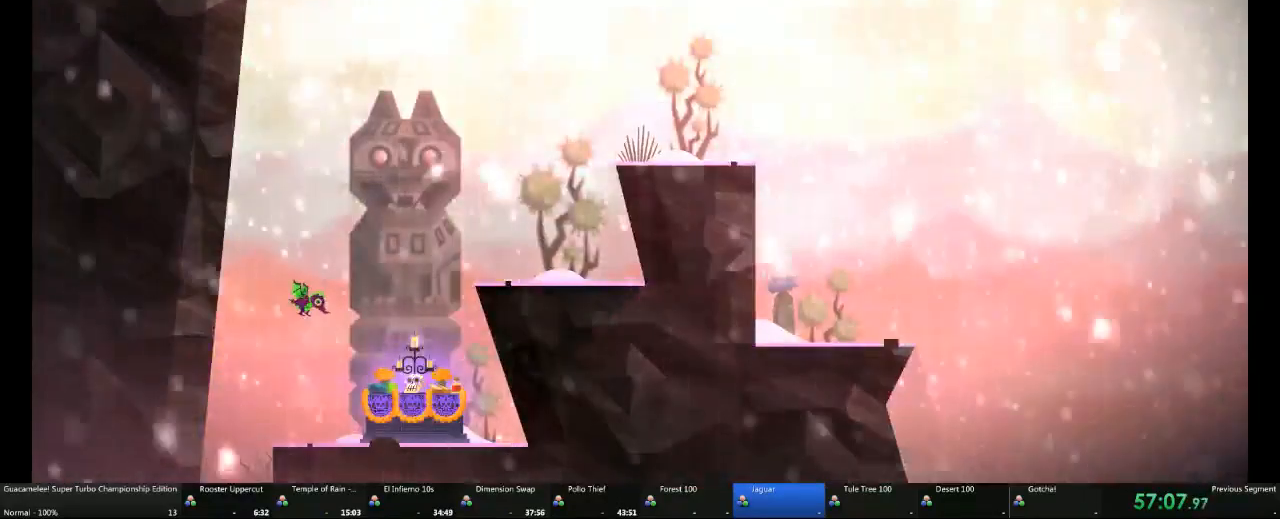
{"dt_ms": 1000, "buttons": [], "left_stick": "right", "right_stick": "center"}
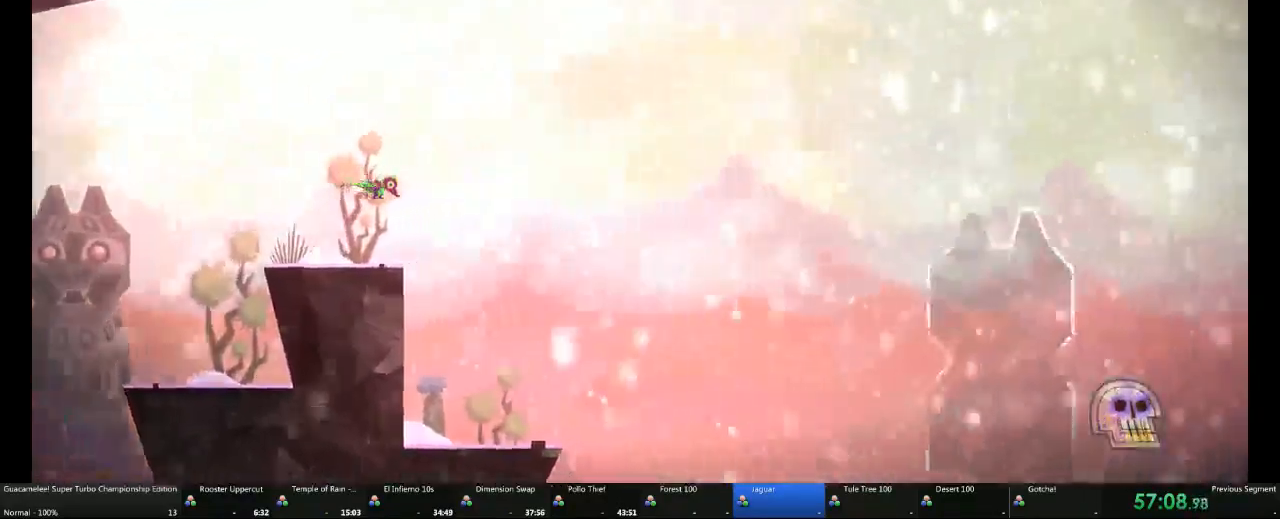
{"dt_ms": 1000, "buttons": [], "left_stick": "right", "right_stick": "center"}
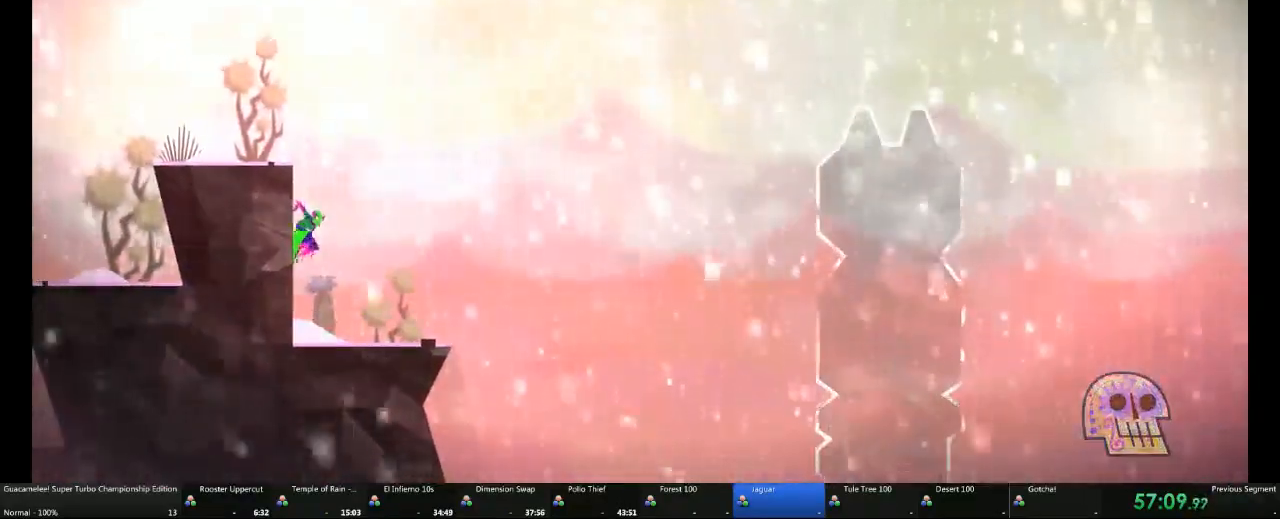
{"dt_ms": 500, "buttons": [], "left_stick": "right", "right_stick": "center", "events": [[333, "L1", "down"], [467, "L1", "up"]]}
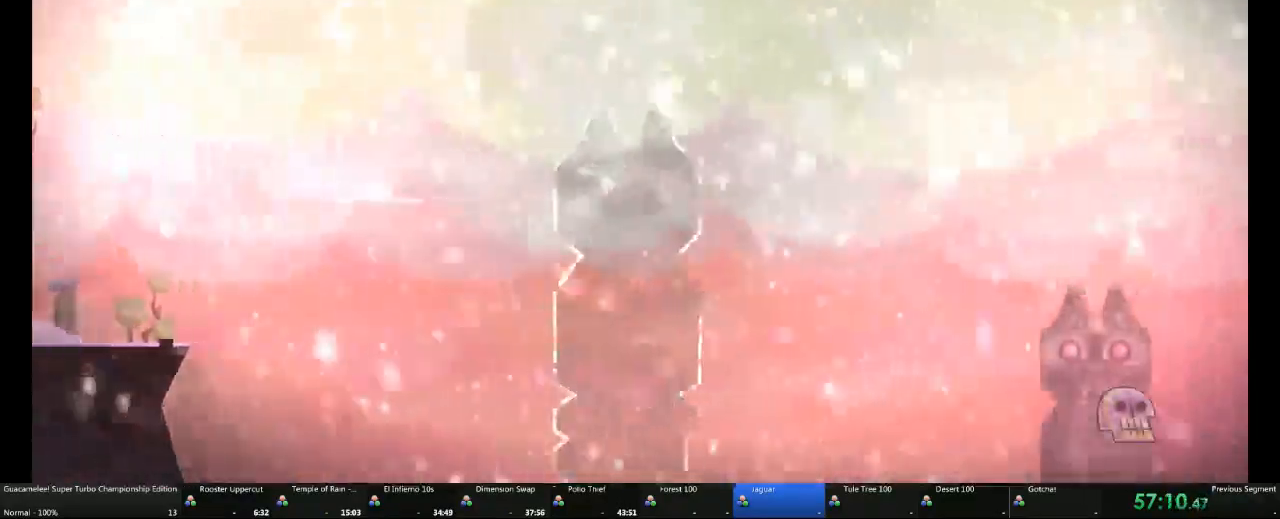
{"dt_ms": 500, "buttons": [], "left_stick": "right", "right_stick": "center"}
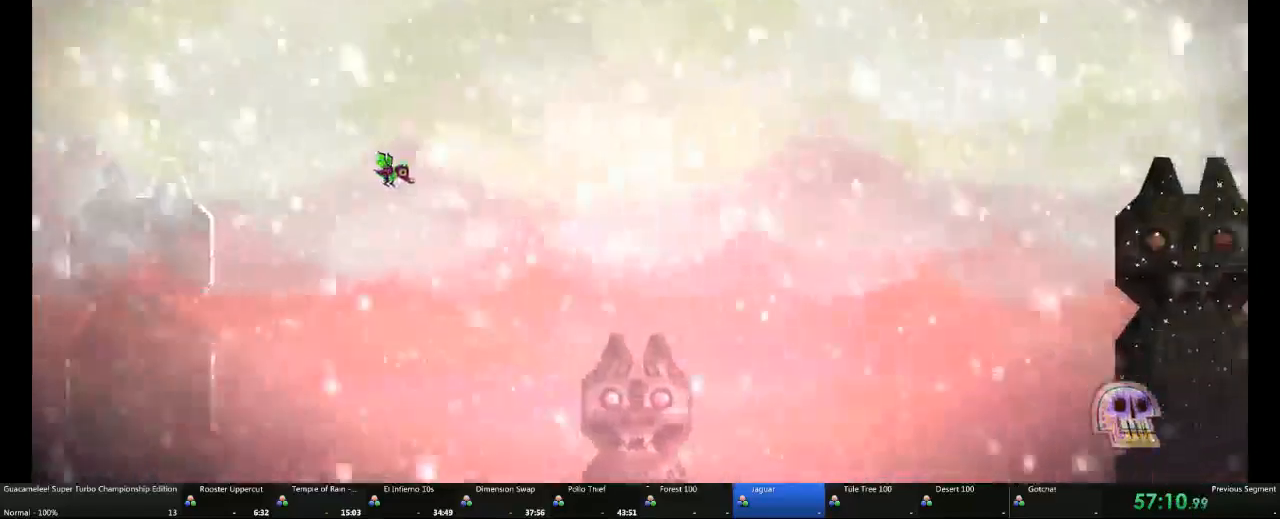
{"dt_ms": 500, "buttons": ["DPAD_DOWN"], "left_stick": "right", "right_stick": "center", "events": [[250, "DPAD_DOWN", "down"], [333, "R2", "down"], [400, "R2", "up"]]}
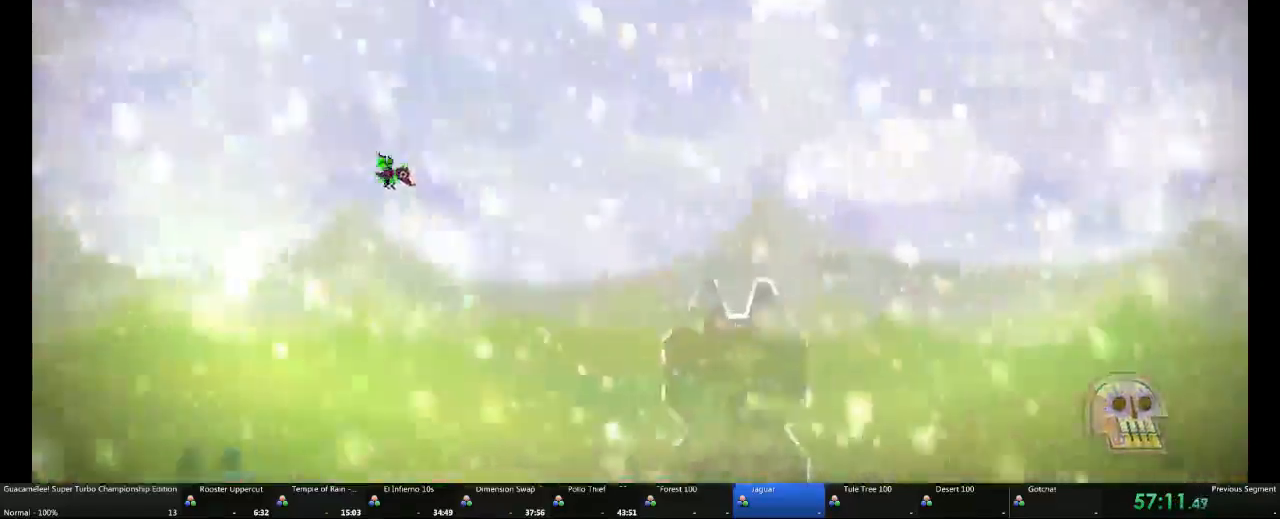
{"dt_ms": 500, "buttons": [], "left_stick": "right", "right_stick": "center"}
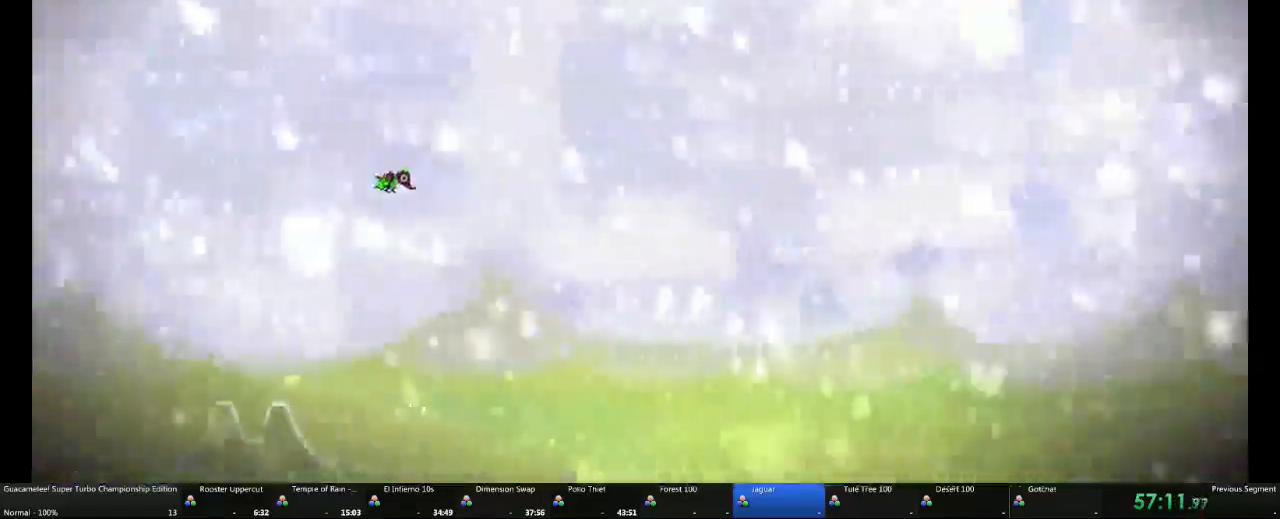
{"dt_ms": 500, "buttons": ["R2"], "left_stick": "right", "right_stick": "center", "events": [[467, "R2", "down"]]}
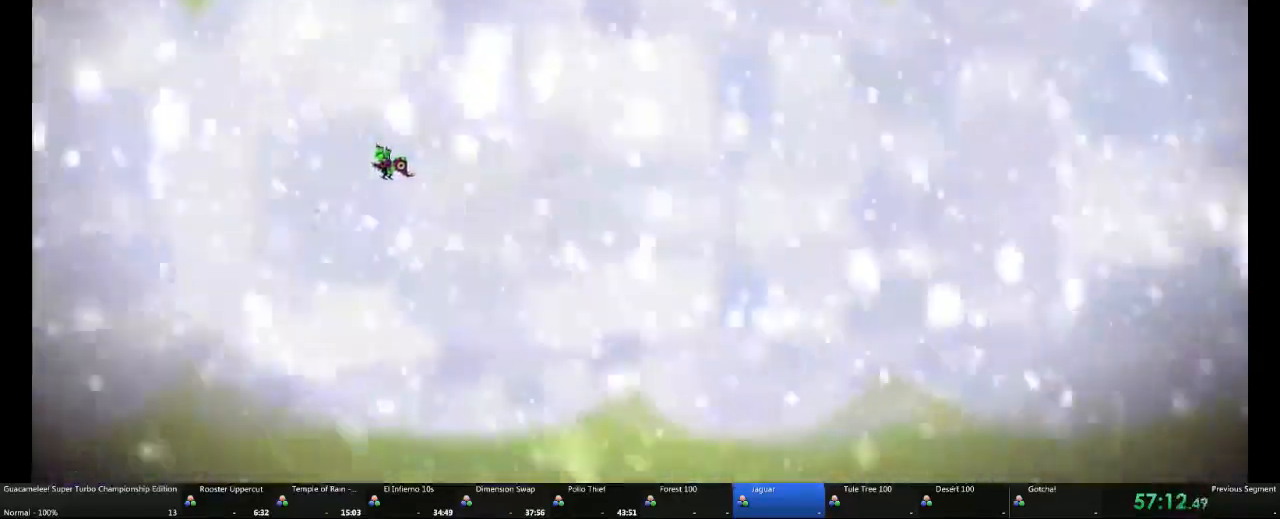
{"dt_ms": 500, "buttons": [], "left_stick": "right", "right_stick": "center", "events": [[33, "R2", "up"]]}
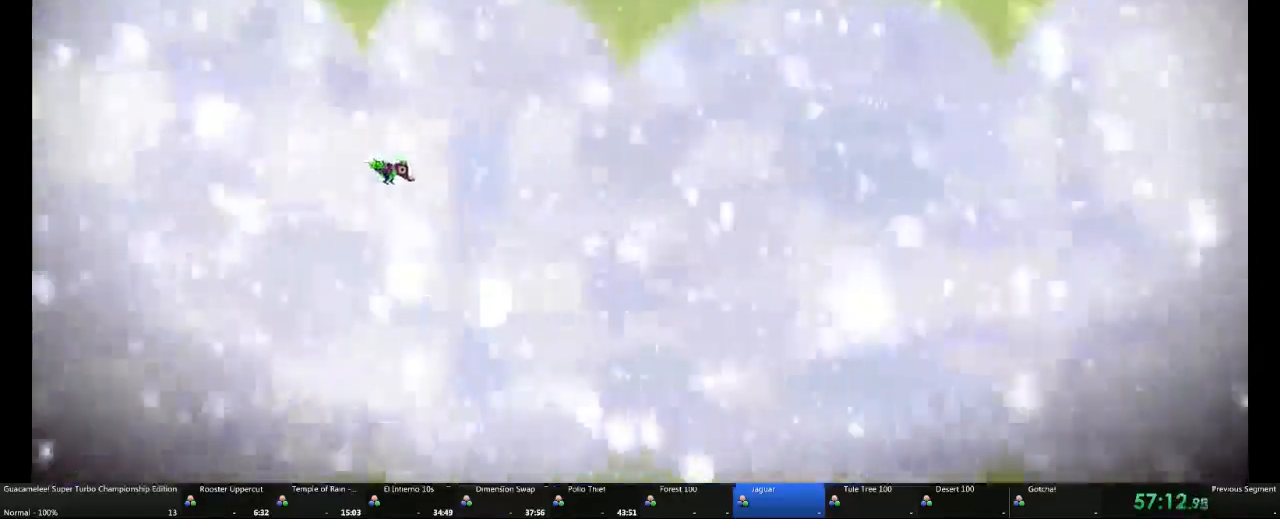
{"dt_ms": 500, "buttons": [], "left_stick": "right", "right_stick": "center", "events": []}
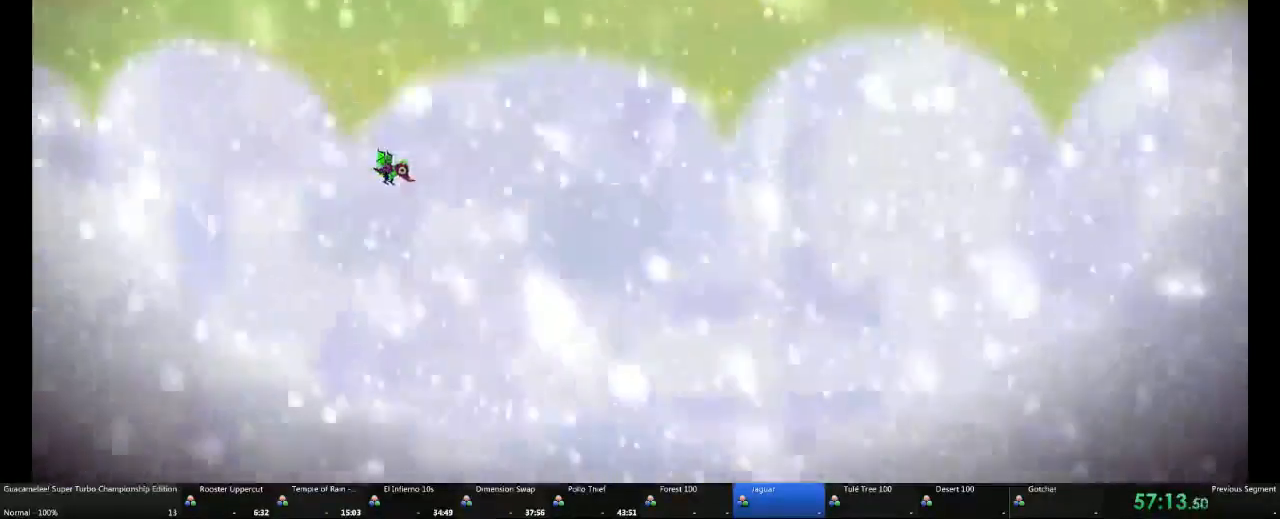
{"dt_ms": 1000, "buttons": [], "left_stick": "right", "right_stick": "center"}
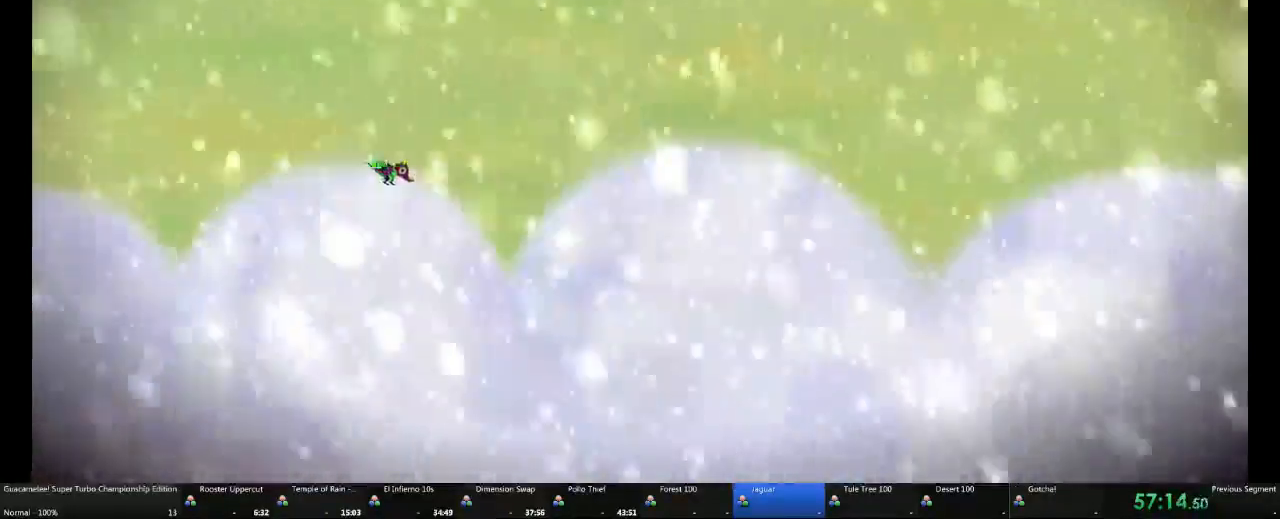
{"dt_ms": 1000, "buttons": [], "left_stick": "right", "right_stick": "center"}
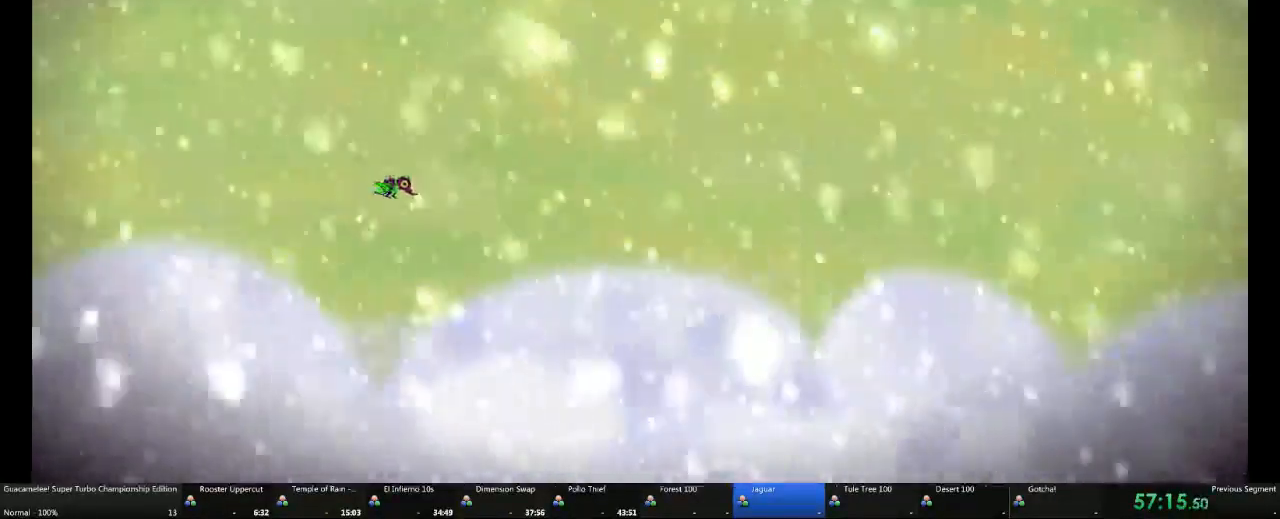
{"dt_ms": 500, "buttons": [], "left_stick": "right", "right_stick": "center", "events": []}
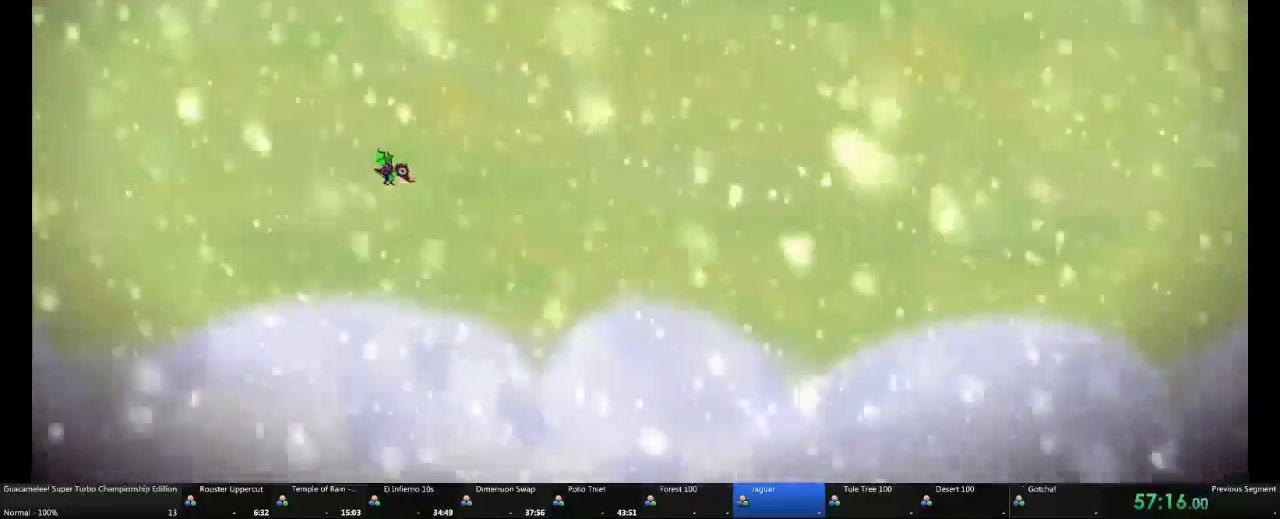
{"dt_ms": 500, "buttons": [], "left_stick": "right", "right_stick": "center", "events": []}
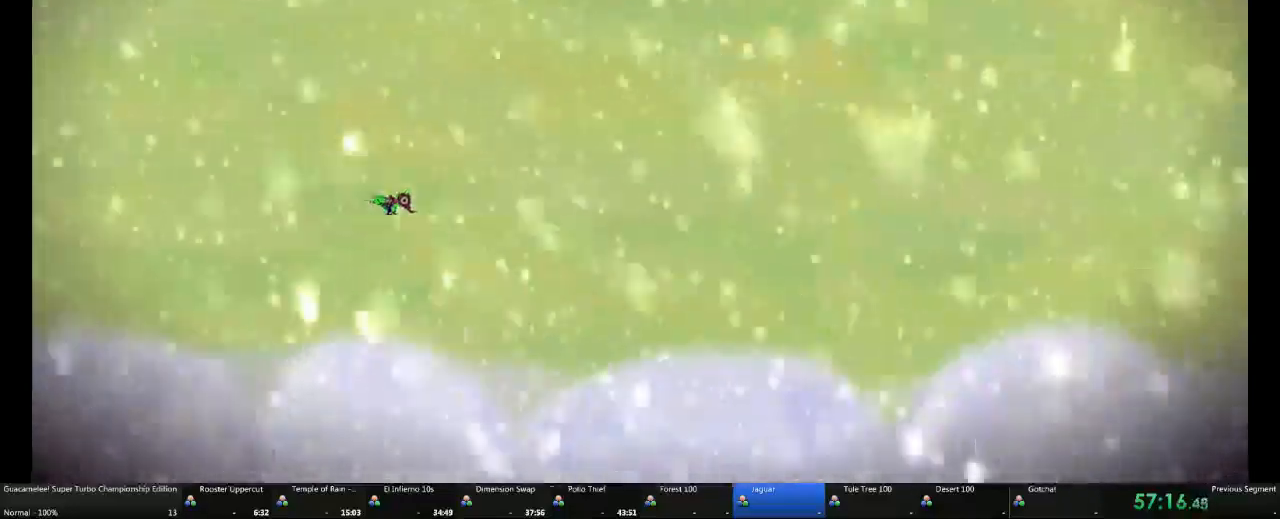
{"dt_ms": 500, "buttons": [], "left_stick": "right", "right_stick": "center", "events": []}
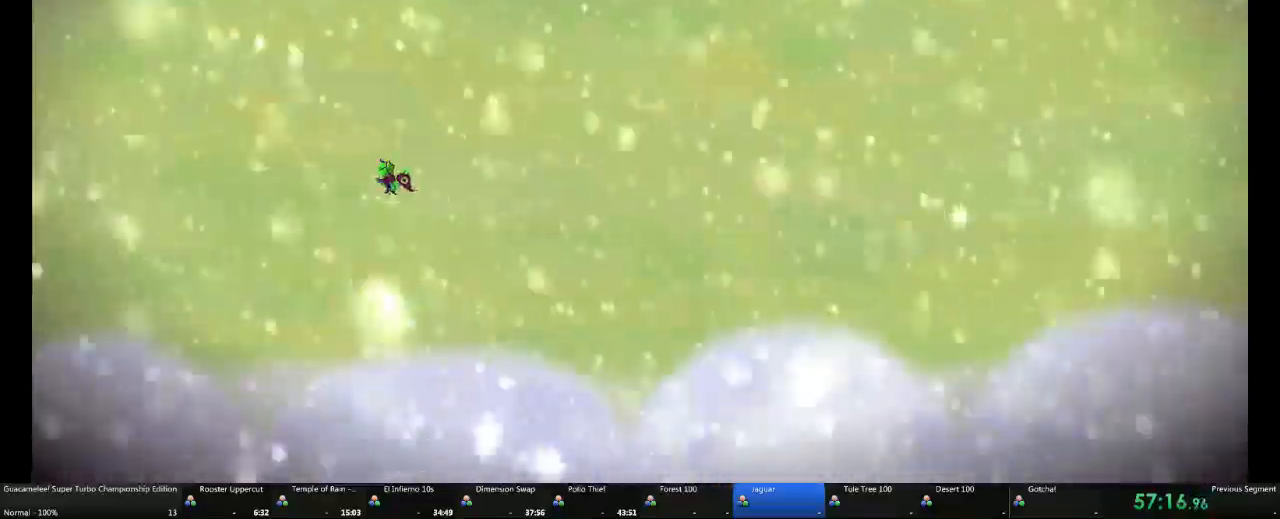
{"dt_ms": 500, "buttons": [], "left_stick": "right", "right_stick": "center"}